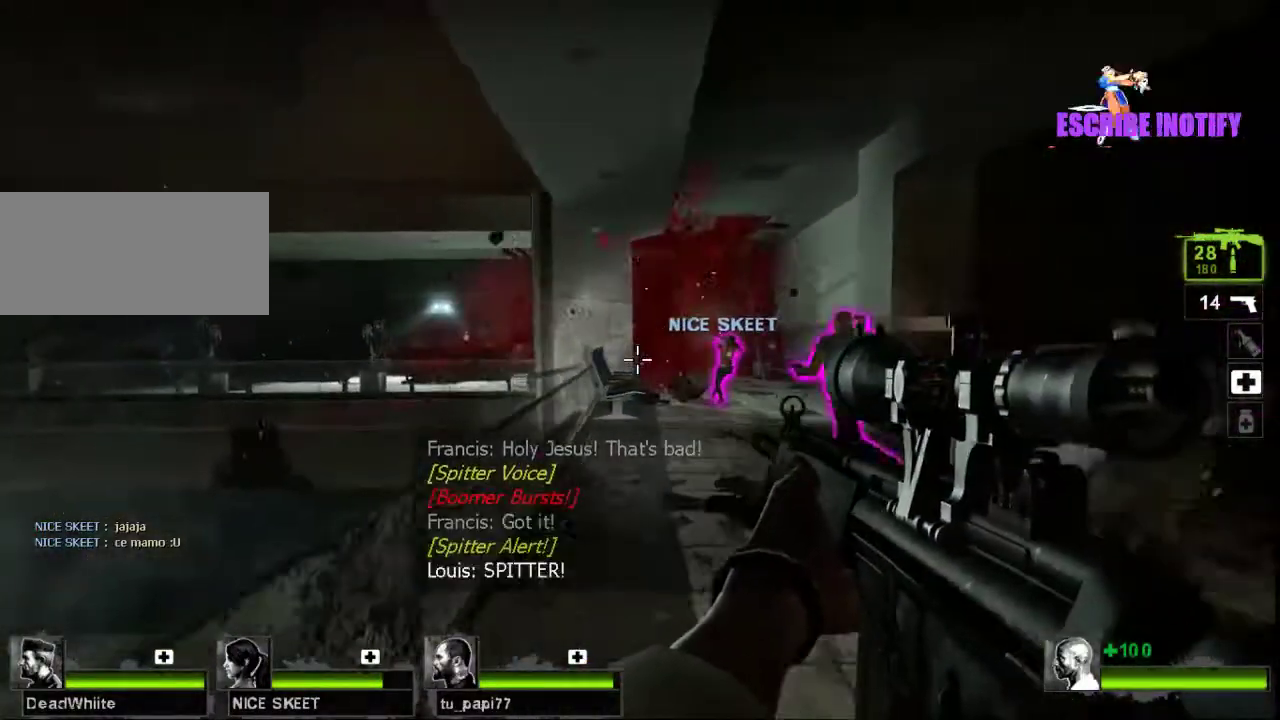
Gameplay with keyboard and mouse; each line is a JSON object with the keys and mouse buttons held at the frame after it. "events" lists presses ("down") and releases ("up") of "a", "ctrl", "d", "e", "f", "q", "r", "s", "shift", "space", "tab", "w", "mouse_left", "mouse_wheel", "mouse_right", "mouse_mb4" and "mouse_mb5" between this image and that frame as [ms after this image, input, new state], when the widget could be followed in between. "mouse_left", "mouse_wheel", "mouse_right", "mouse_mb4", "mouse_mb5" = the "left", "wheel", "right", "mb4", "mb5" buttons of the "mouse" list. No other keys are recorded. "wheel" means that the mouse wheel is clicked or scrolled. Not read: mouse_move.
{"keys": [], "mouse": [], "events": []}
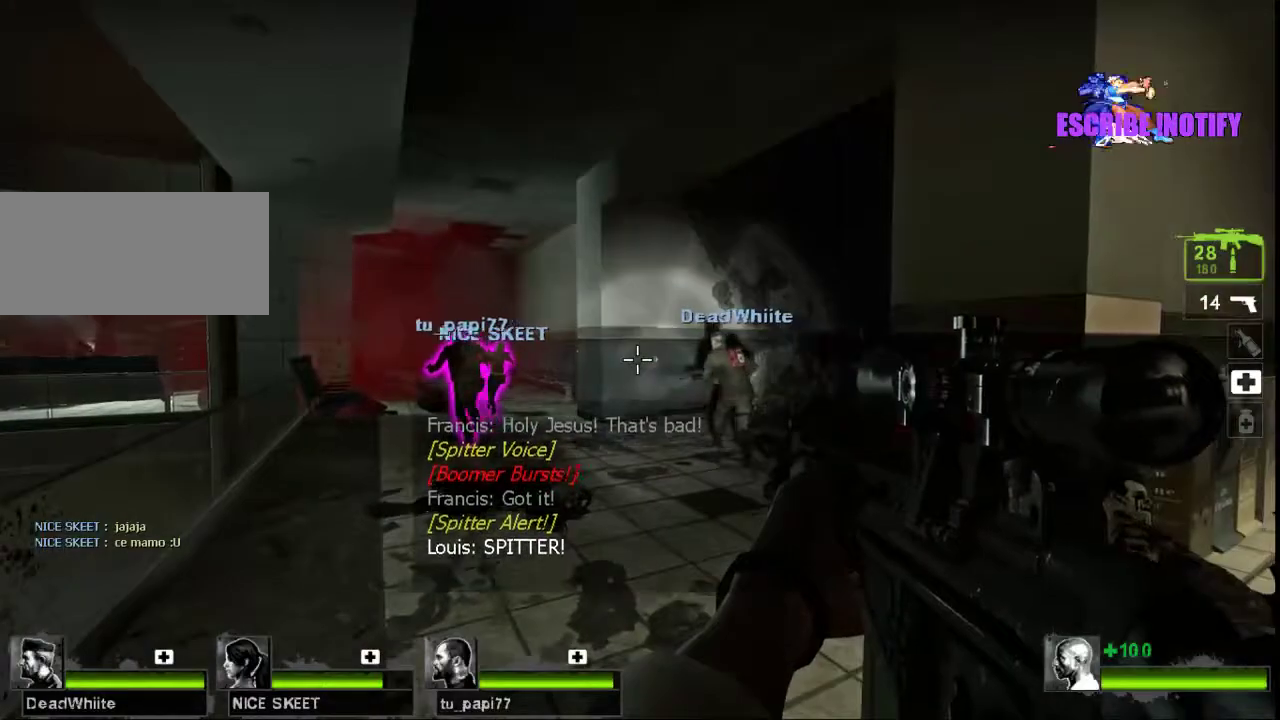
{"keys": [], "mouse": [], "events": []}
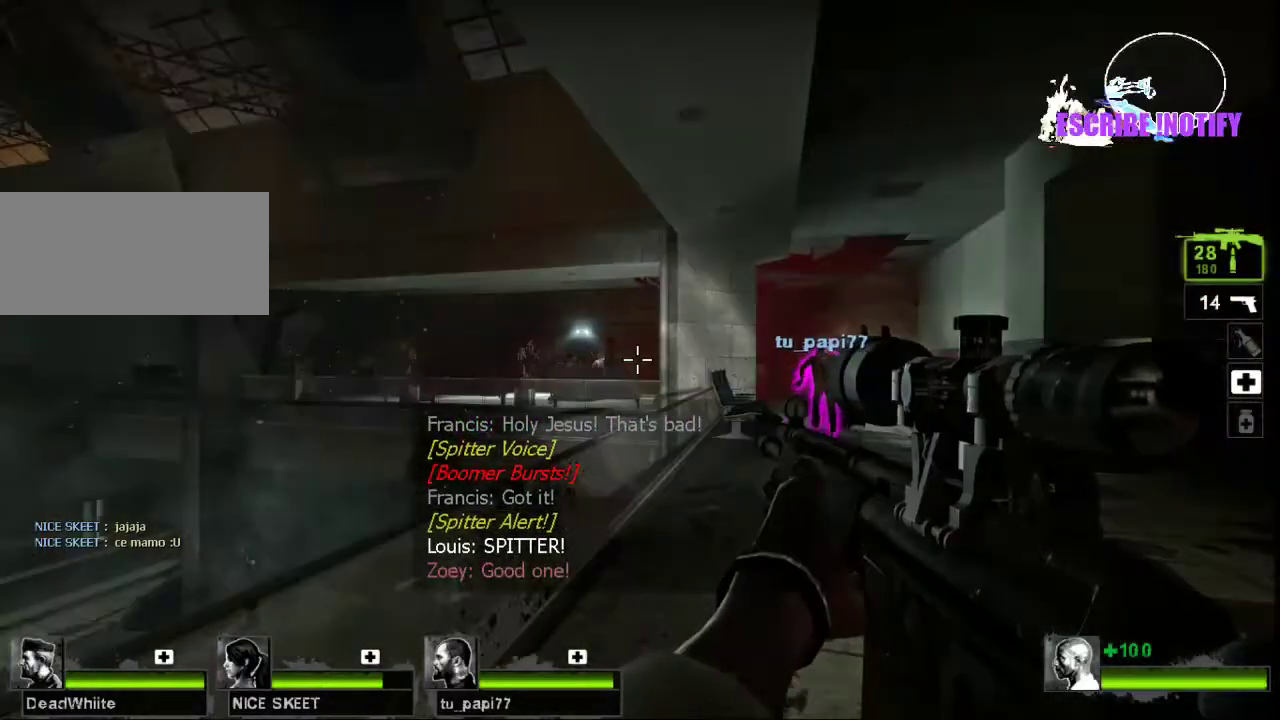
{"keys": [], "mouse": [], "events": [[300, "mouse_left", "down"], [467, "mouse_left", "up"]]}
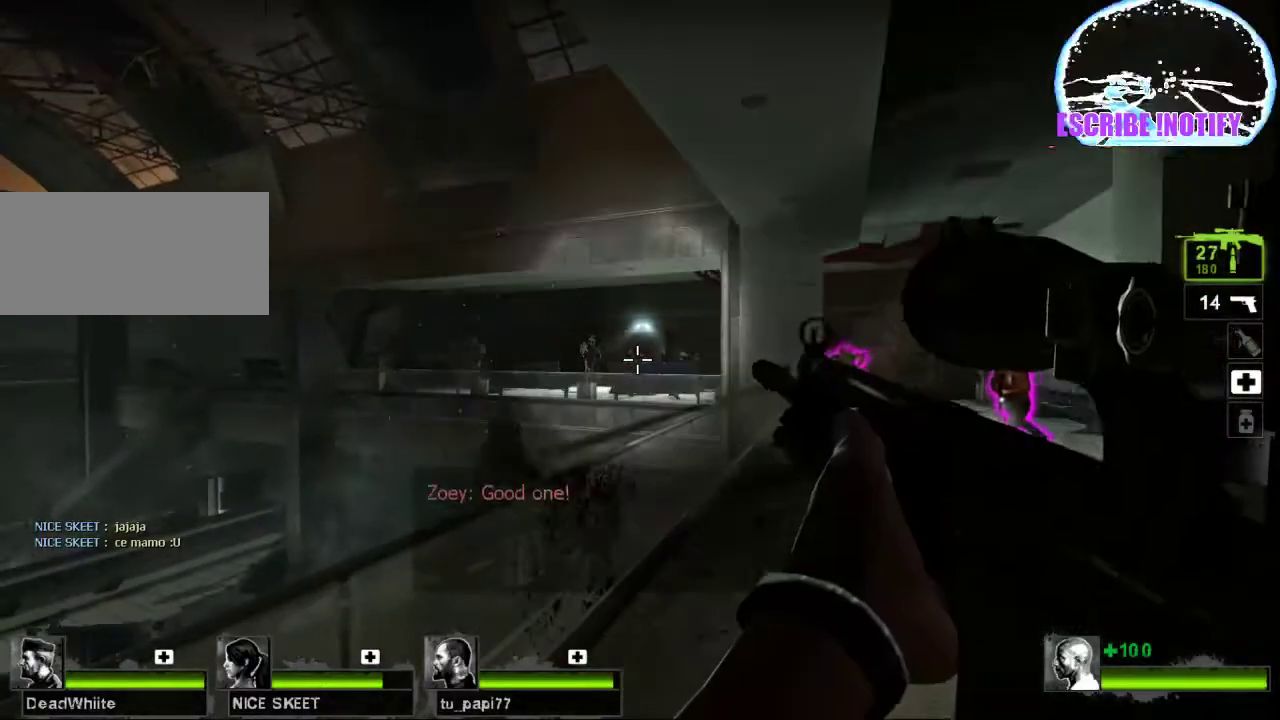
{"keys": [], "mouse": [], "events": [[33, "mouse_left", "down"], [167, "mouse_left", "up"], [233, "mouse_left", "down"], [367, "mouse_left", "up"], [400, "mouse_left", "down"], [500, "mouse_left", "up"]]}
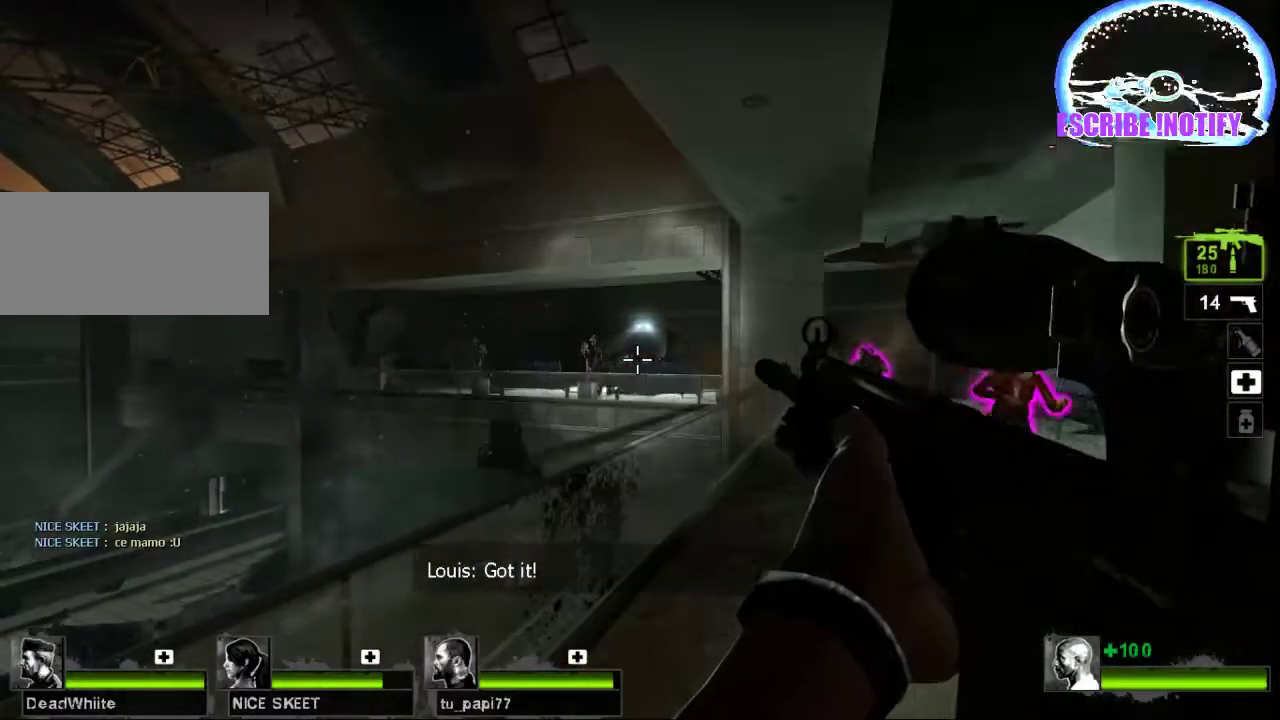
{"keys": [], "mouse": [], "events": [[100, "mouse_left", "down"], [300, "mouse_left", "up"]]}
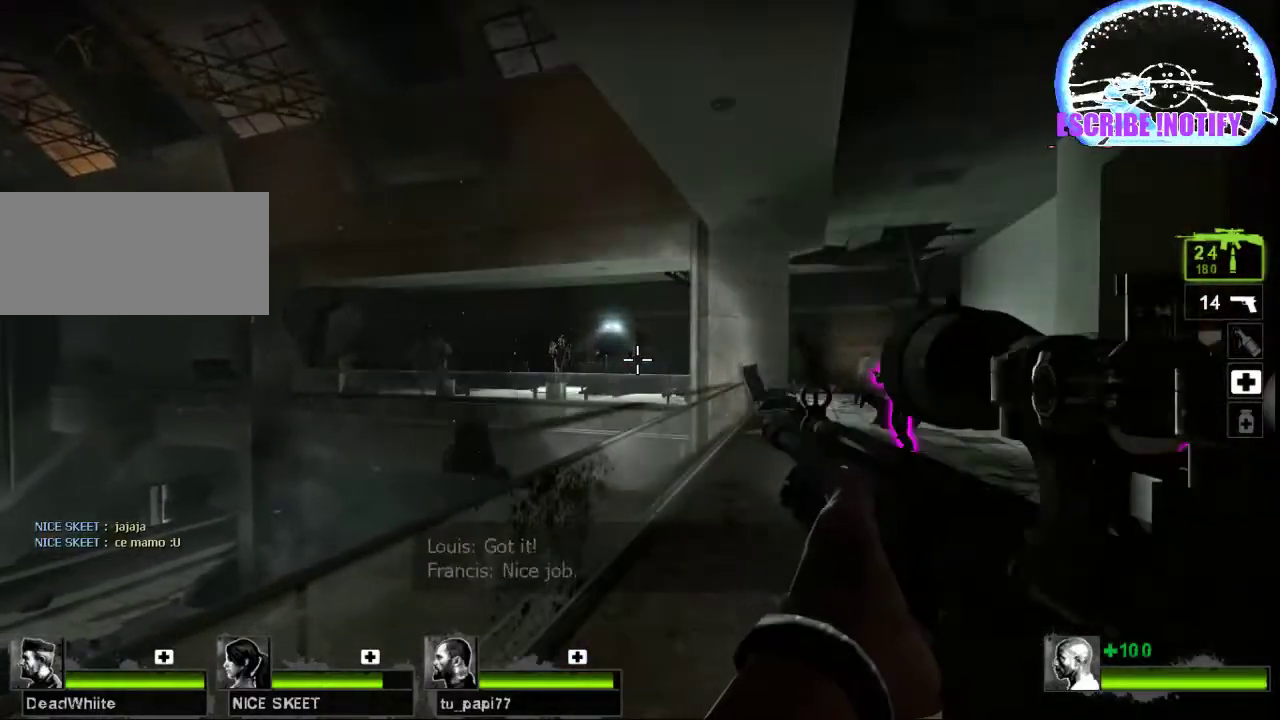
{"keys": [], "mouse": [], "events": [[167, "s", "down"], [233, "a", "down"], [367, "s", "up"], [400, "a", "up"]]}
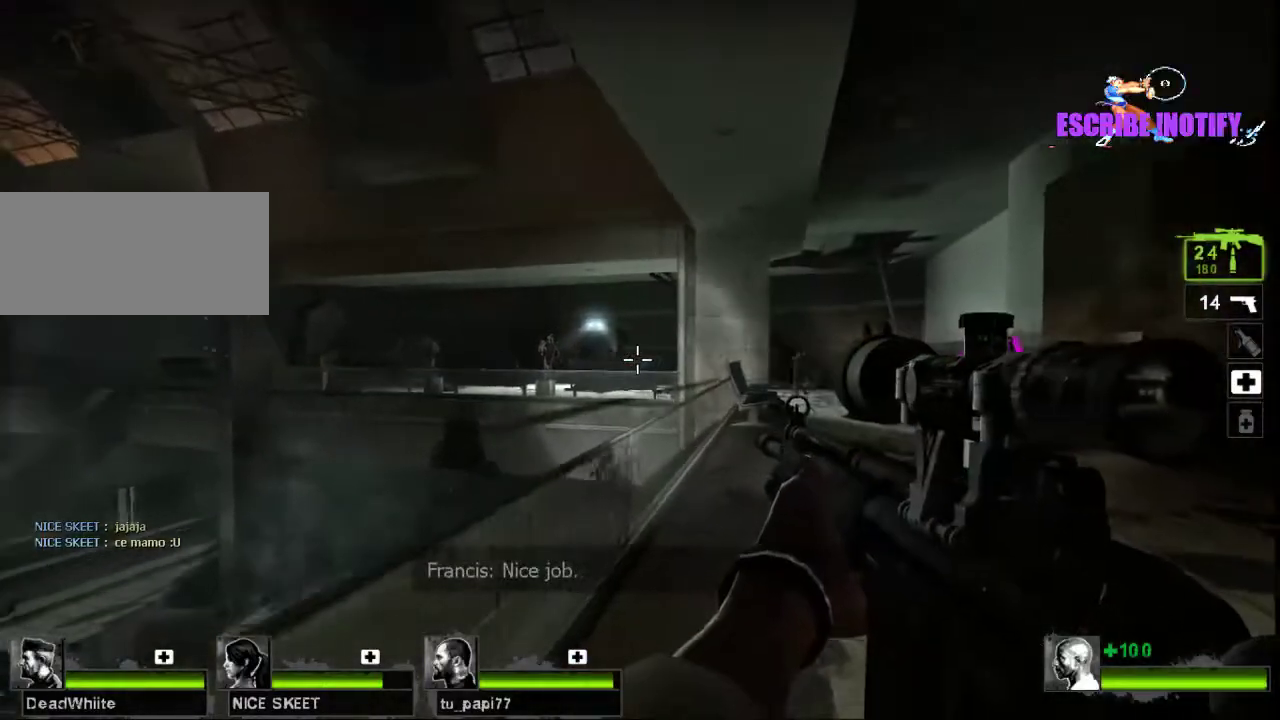
{"keys": [], "mouse": [], "events": [[367, "mouse_left", "down"], [500, "mouse_left", "up"]]}
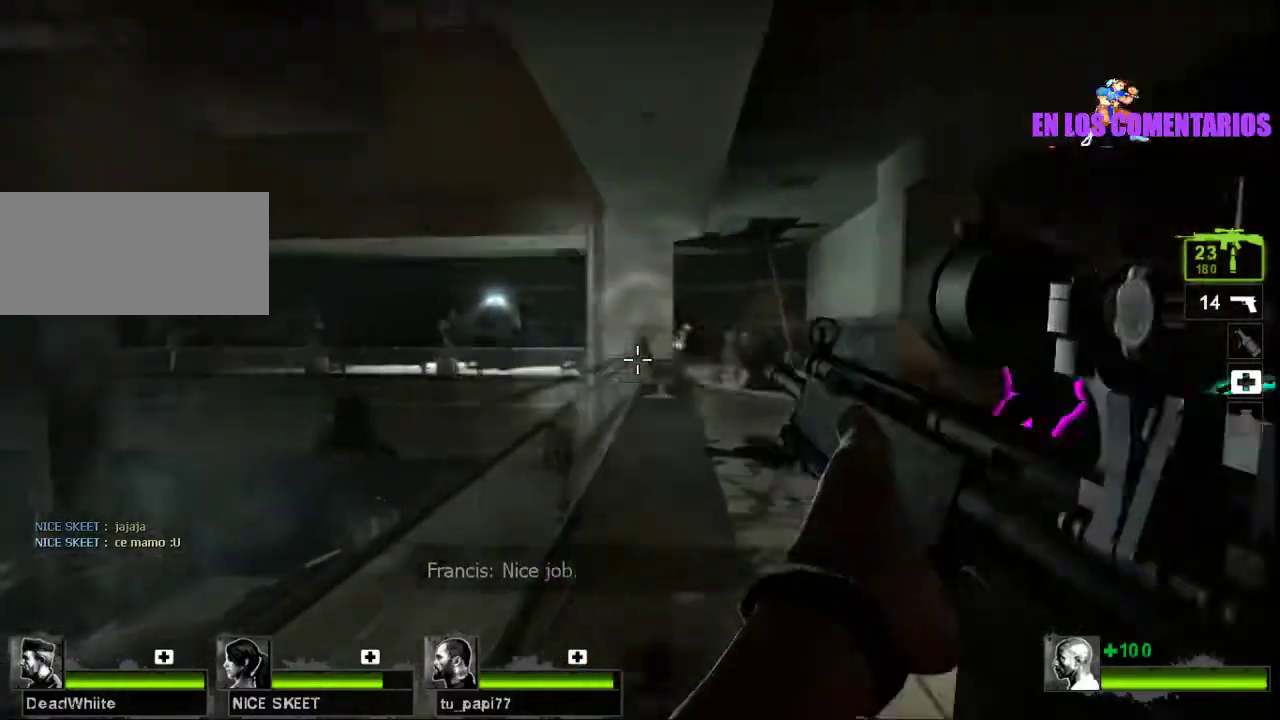
{"keys": [], "mouse": [], "events": [[67, "mouse_left", "down"], [200, "mouse_left", "up"], [267, "mouse_left", "down"], [400, "mouse_left", "up"]]}
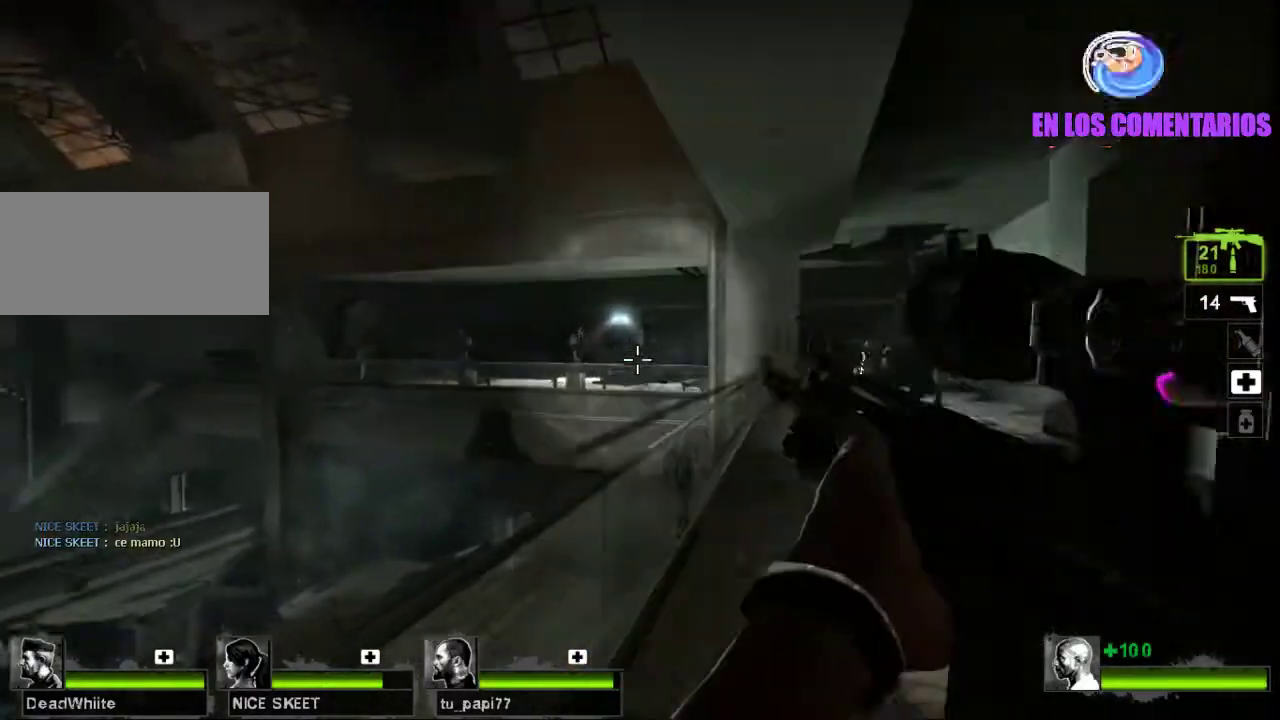
{"keys": ["a"], "mouse": ["left"], "events": [[133, "mouse_left", "down"], [267, "mouse_left", "up"], [333, "mouse_left", "down"], [433, "a", "down"], [467, "mouse_left", "up"], [500, "mouse_left", "down"]]}
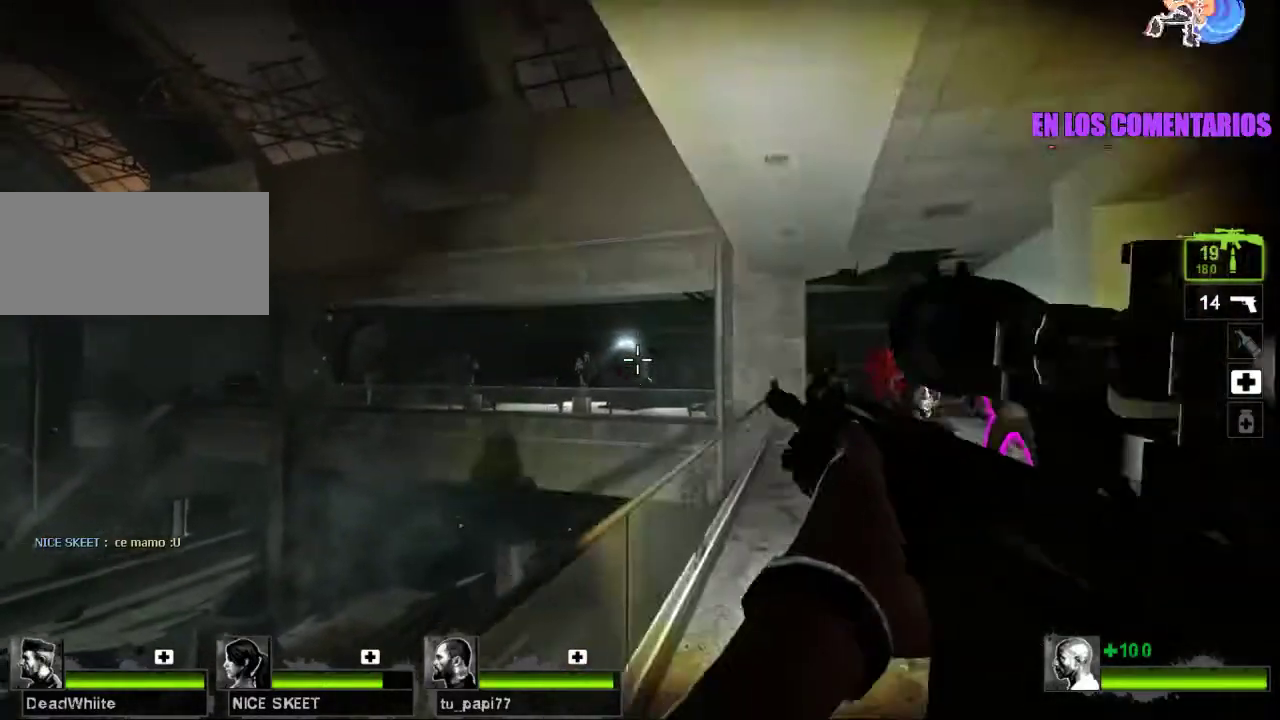
{"keys": [], "mouse": ["left"], "events": [[67, "a", "up"], [67, "d", "down"], [133, "mouse_left", "up"], [167, "d", "up"], [167, "mouse_left", "down"], [200, "a", "down"], [267, "mouse_left", "up"], [300, "a", "up"], [300, "d", "down"], [300, "mouse_left", "down"], [400, "a", "down"], [400, "d", "up"], [500, "a", "up"]]}
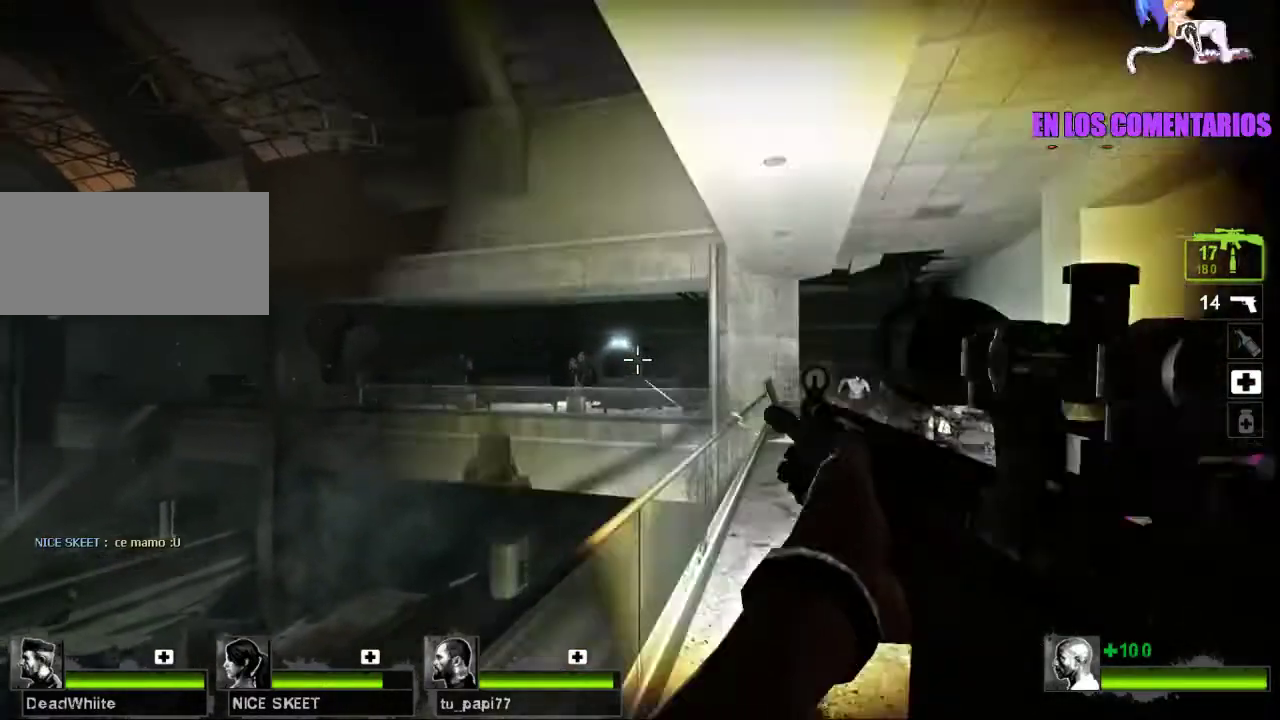
{"keys": ["a"], "mouse": [], "events": [[33, "d", "down"], [67, "mouse_left", "up"], [133, "mouse_left", "down"], [167, "a", "down"], [167, "d", "up"], [233, "mouse_left", "up"], [300, "mouse_left", "down"], [333, "a", "up"], [333, "d", "down"], [400, "mouse_left", "up"], [433, "mouse_left", "down"], [500, "a", "down"], [500, "d", "up"], [500, "mouse_left", "up"]]}
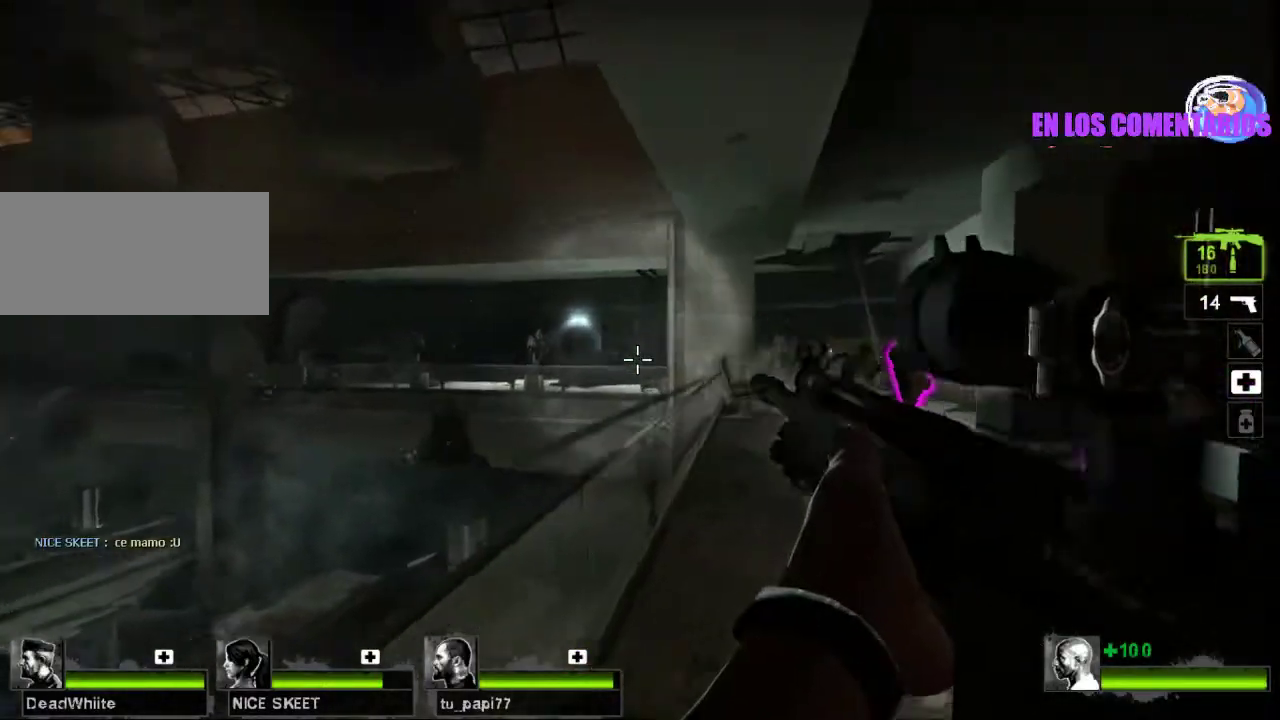
{"keys": [], "mouse": [], "events": [[100, "a", "up"]]}
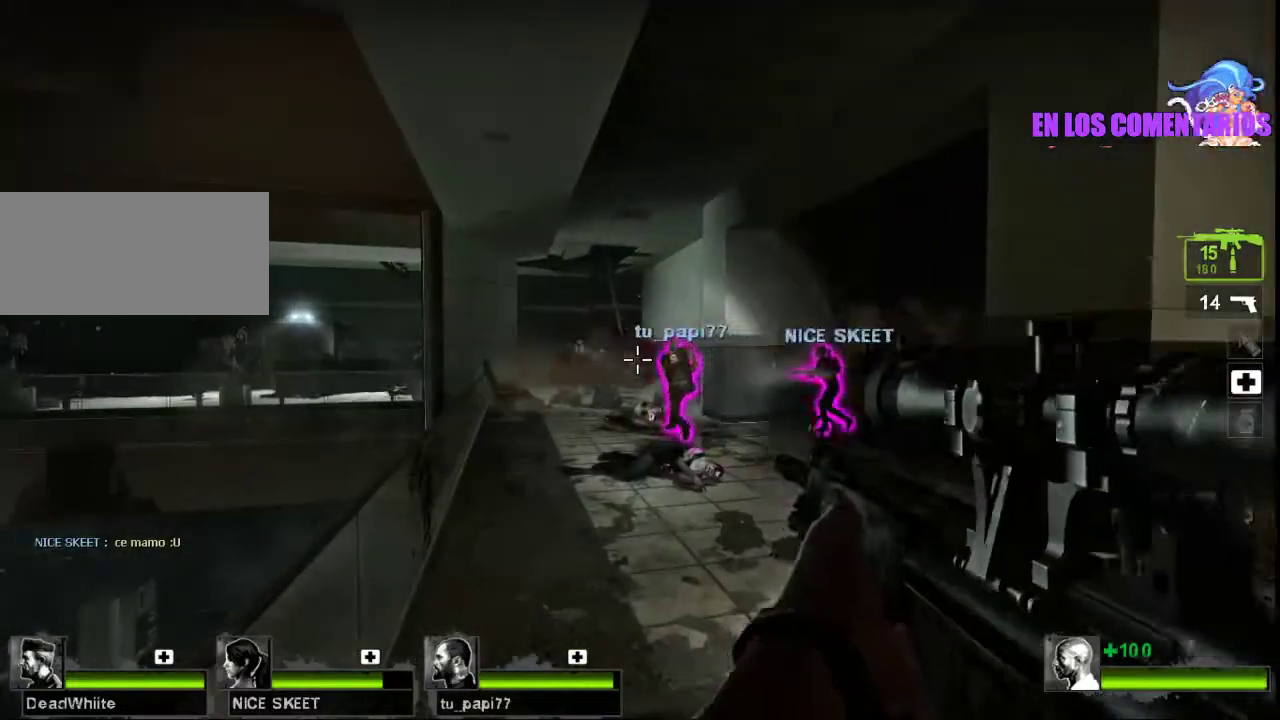
{"keys": ["w"], "mouse": [], "events": [[433, "w", "down"]]}
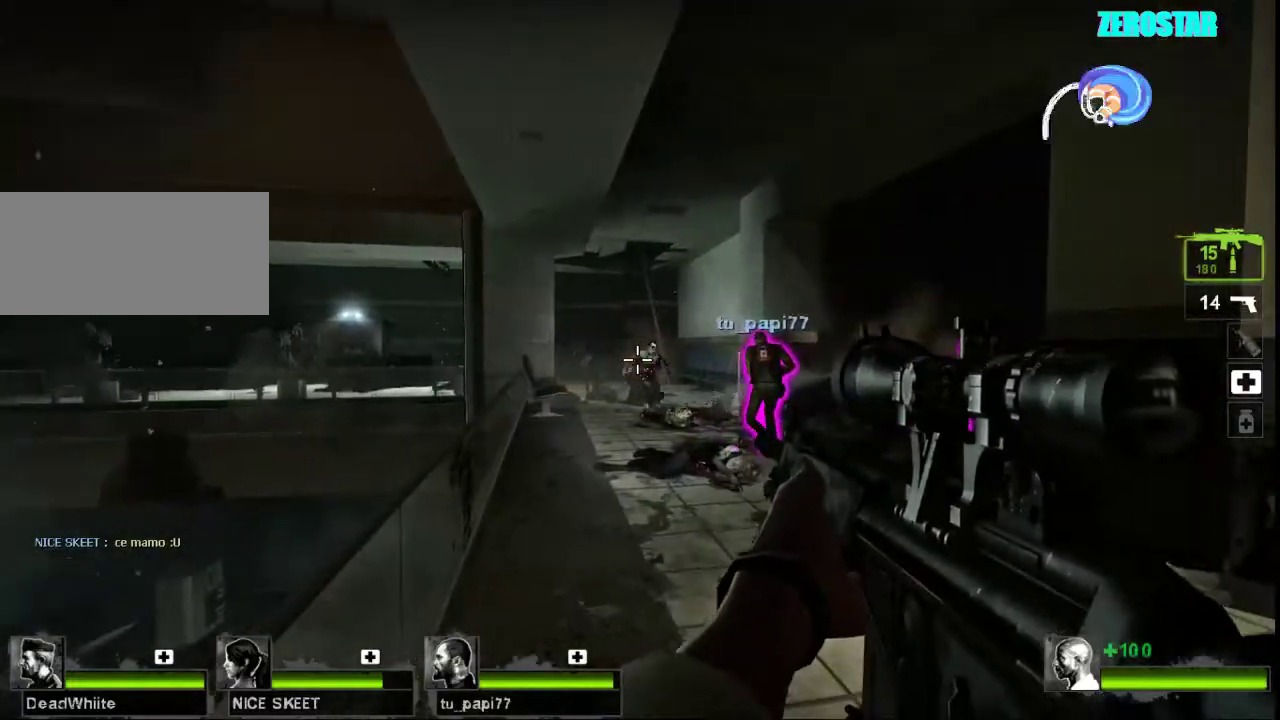
{"keys": ["a"], "mouse": [], "events": [[167, "mouse_left", "down"], [300, "mouse_left", "up"], [333, "a", "down"], [467, "w", "up"]]}
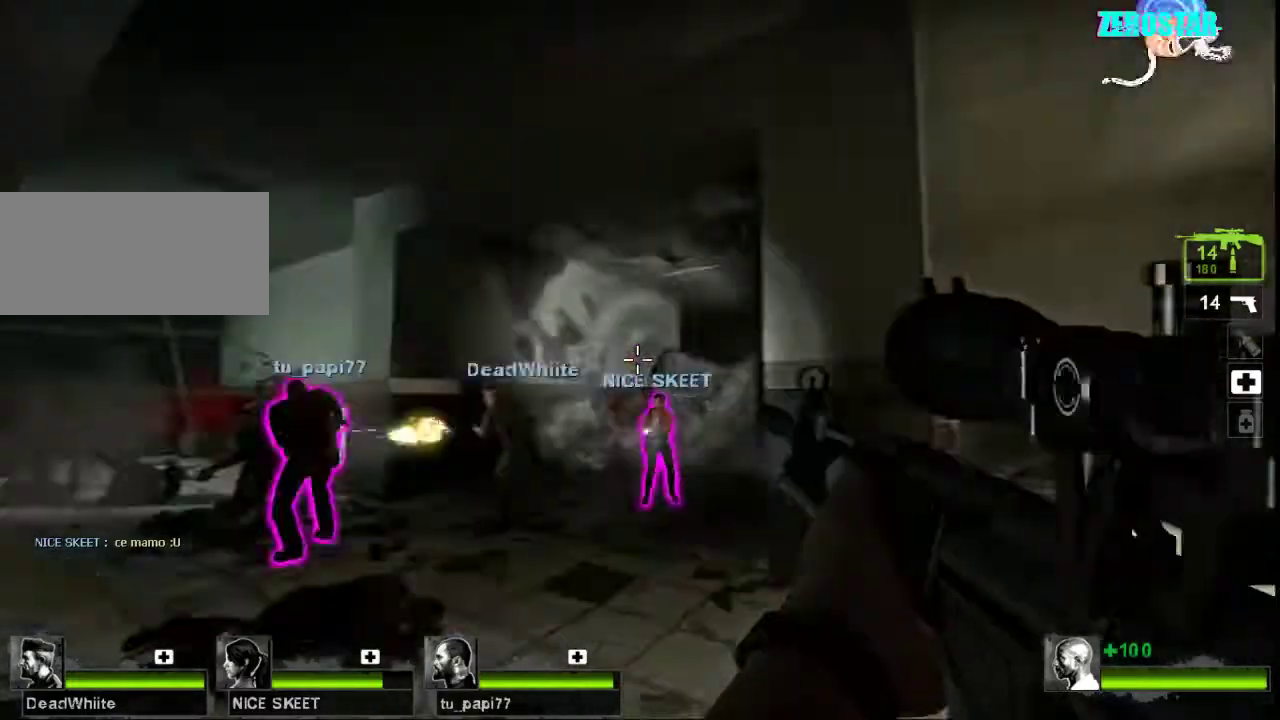
{"keys": [], "mouse": [], "events": [[67, "a", "up"], [233, "a", "down"], [333, "a", "up"], [333, "d", "down"], [500, "d", "up"]]}
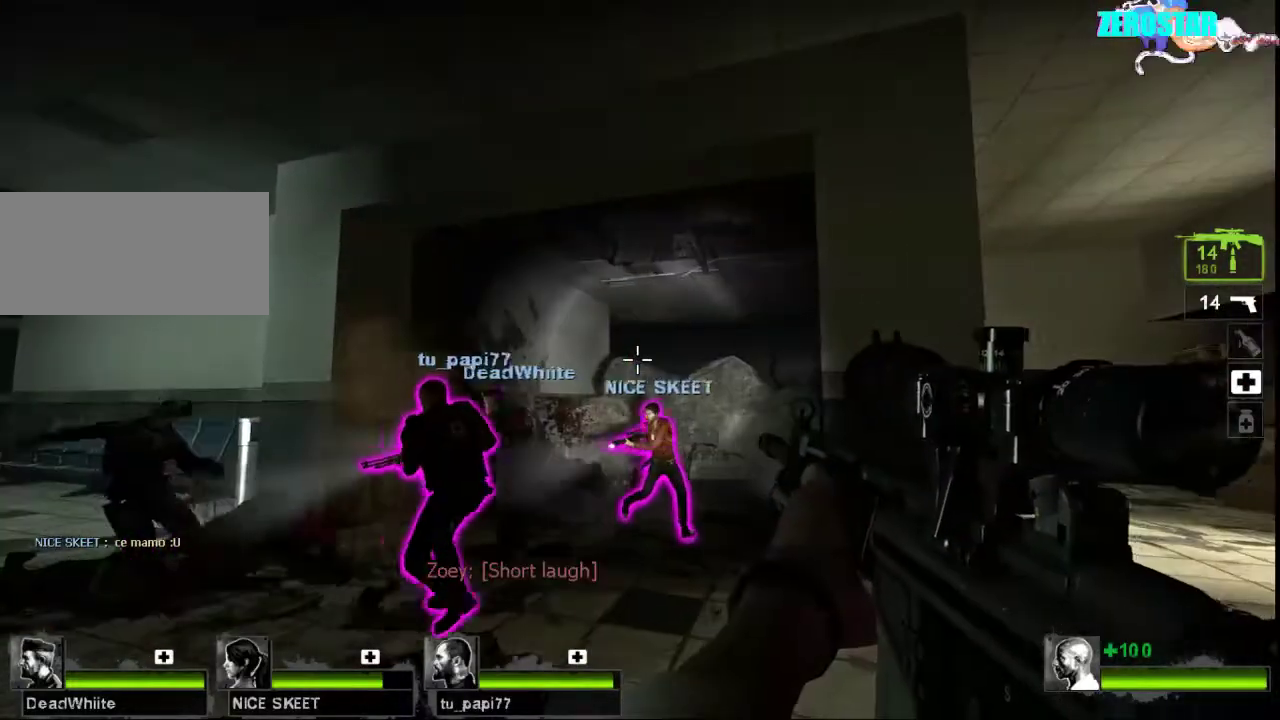
{"keys": ["d"], "mouse": [], "events": [[33, "a", "down"], [133, "d", "down"], [167, "a", "up"], [300, "a", "down"], [367, "d", "up"], [467, "a", "up"], [467, "d", "down"]]}
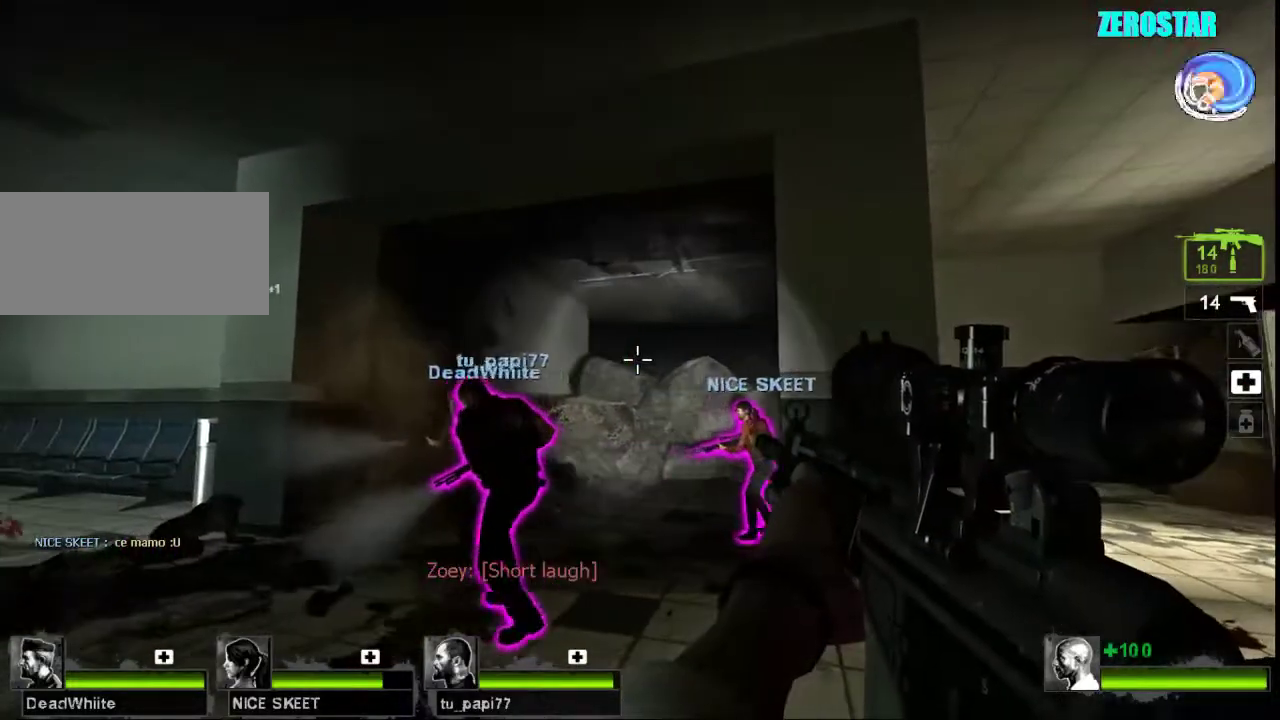
{"keys": [], "mouse": [], "events": [[67, "a", "down"], [100, "d", "up"], [200, "a", "up"], [200, "d", "down"], [300, "a", "down"], [367, "d", "up"], [500, "a", "up"]]}
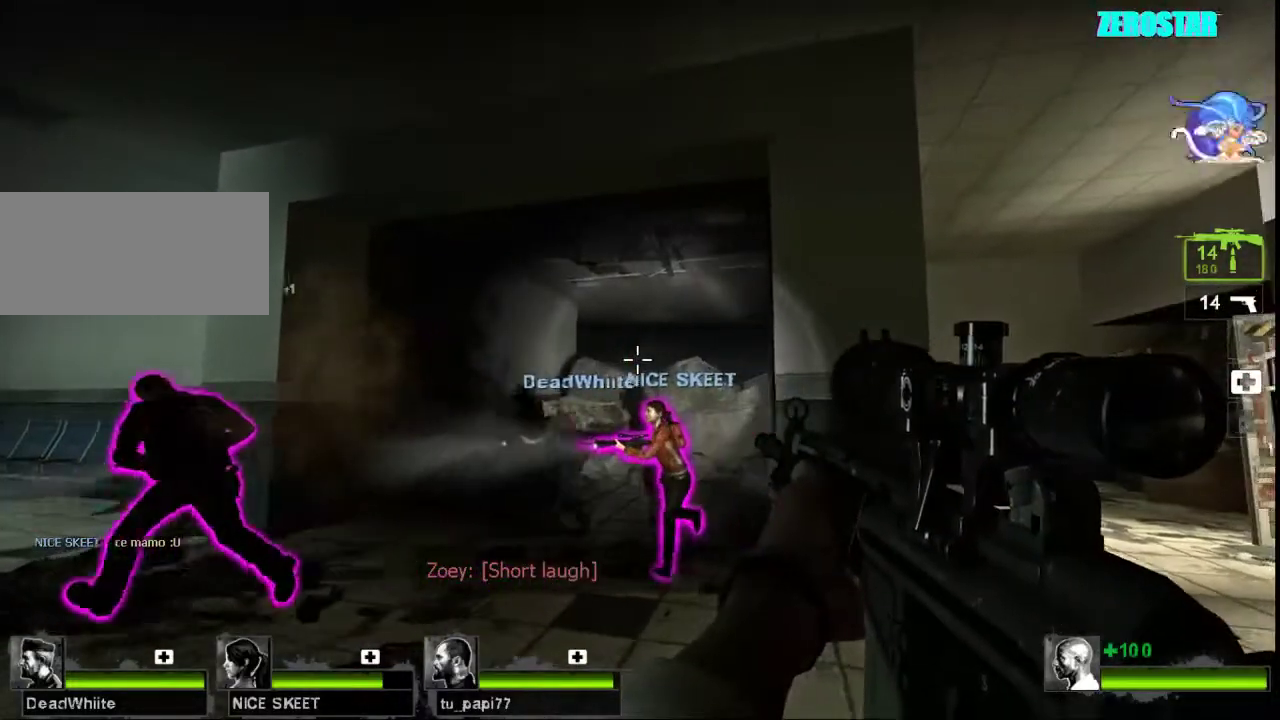
{"keys": ["a"], "mouse": [], "events": [[133, "r", "down"], [233, "r", "up"], [400, "d", "down"], [500, "a", "down"], [500, "d", "up"]]}
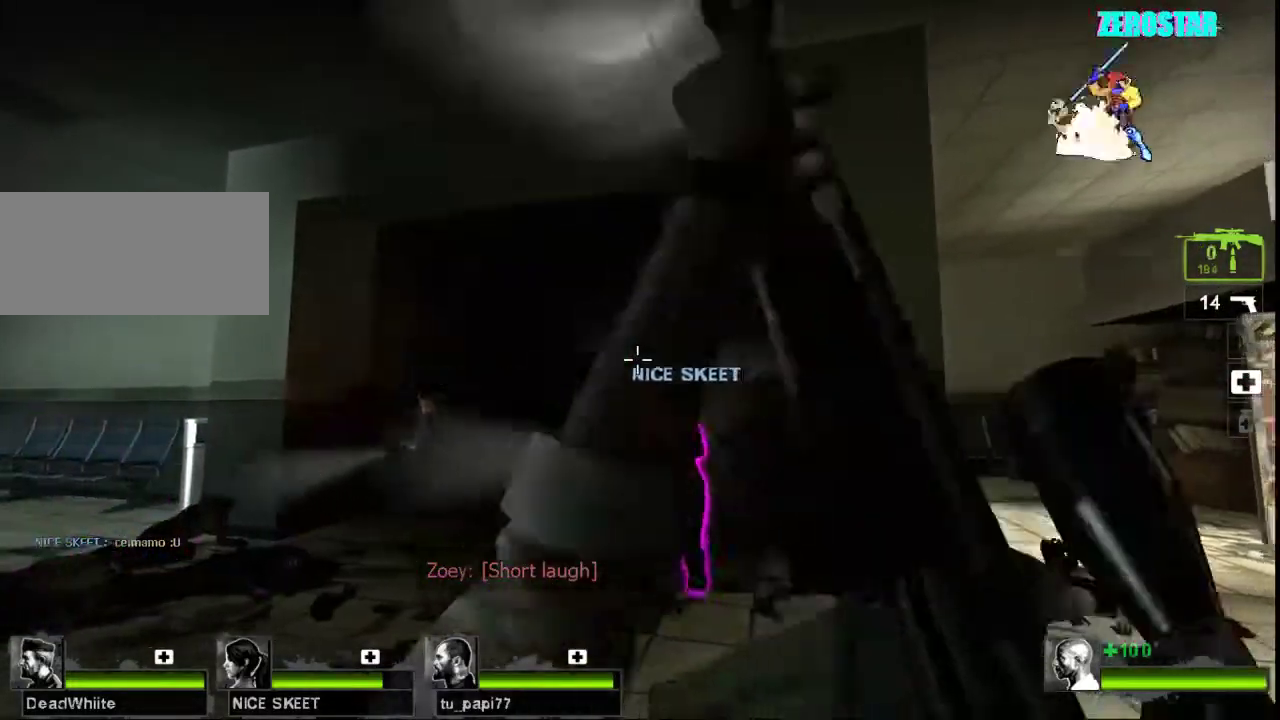
{"keys": ["d"], "mouse": [], "events": [[133, "a", "up"], [133, "d", "down"], [267, "a", "down"], [267, "d", "up"], [367, "d", "down"], [400, "a", "up"]]}
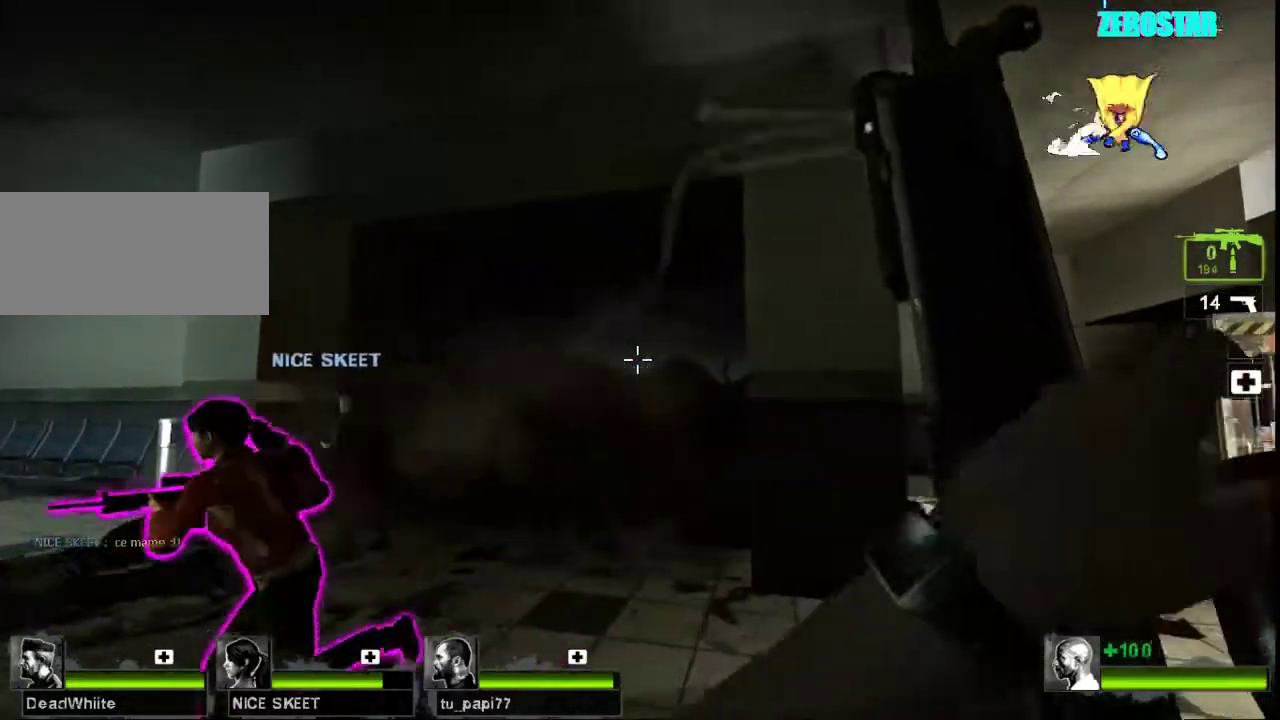
{"keys": ["d", "w"], "mouse": [], "events": [[67, "d", "up"], [100, "a", "down"], [167, "d", "down"], [200, "a", "up"], [300, "w", "down"]]}
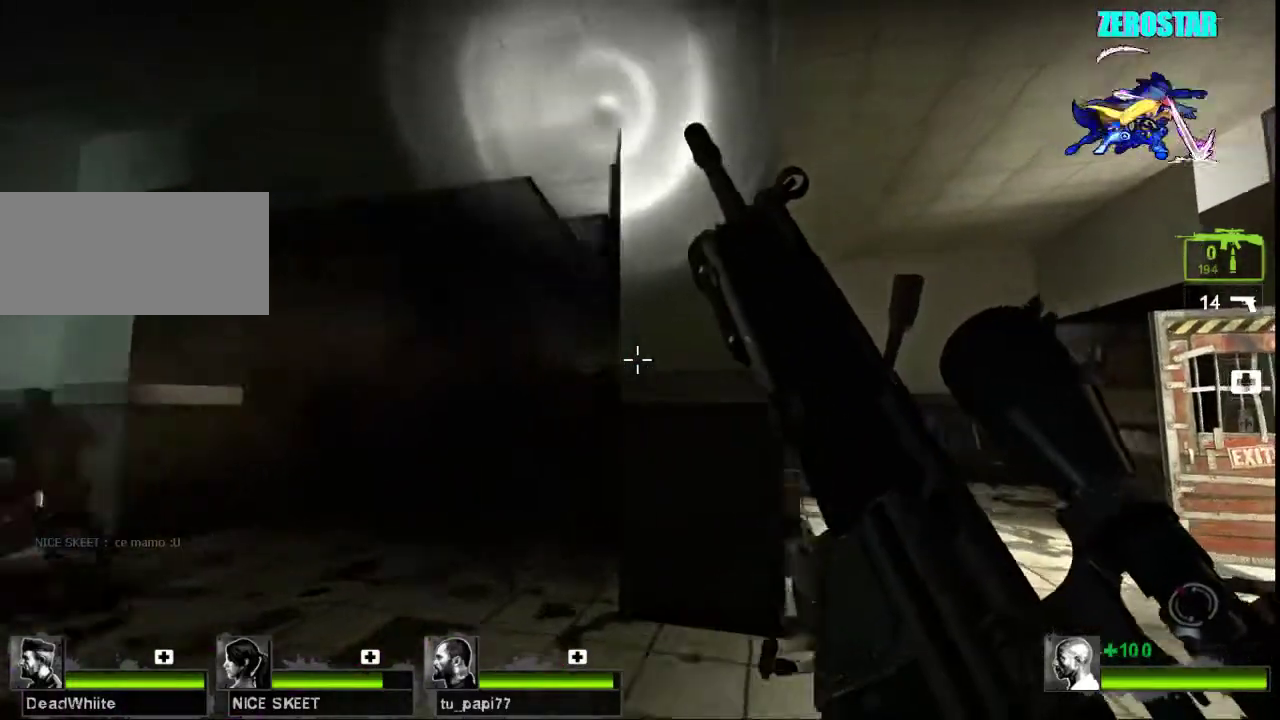
{"keys": ["a"], "mouse": [], "events": [[367, "w", "up"], [400, "a", "down"], [400, "d", "up"]]}
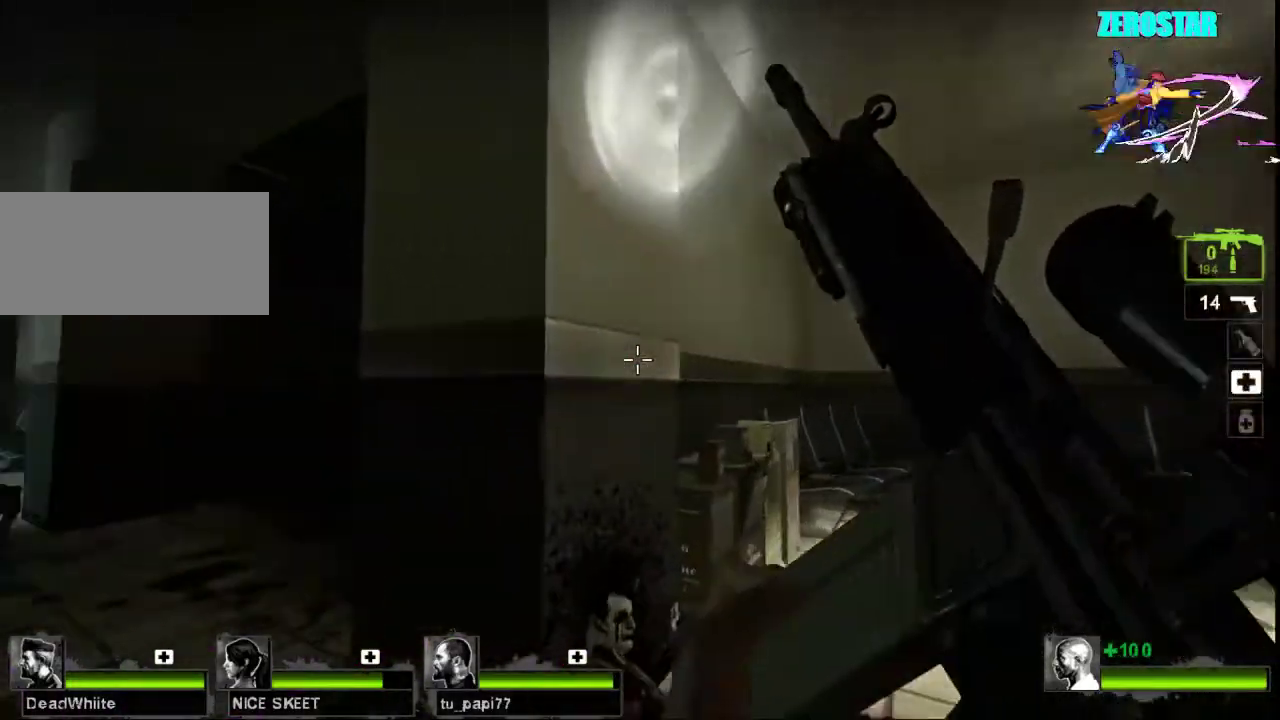
{"keys": ["a"], "mouse": [], "events": [[100, "w", "down"], [300, "w", "up"]]}
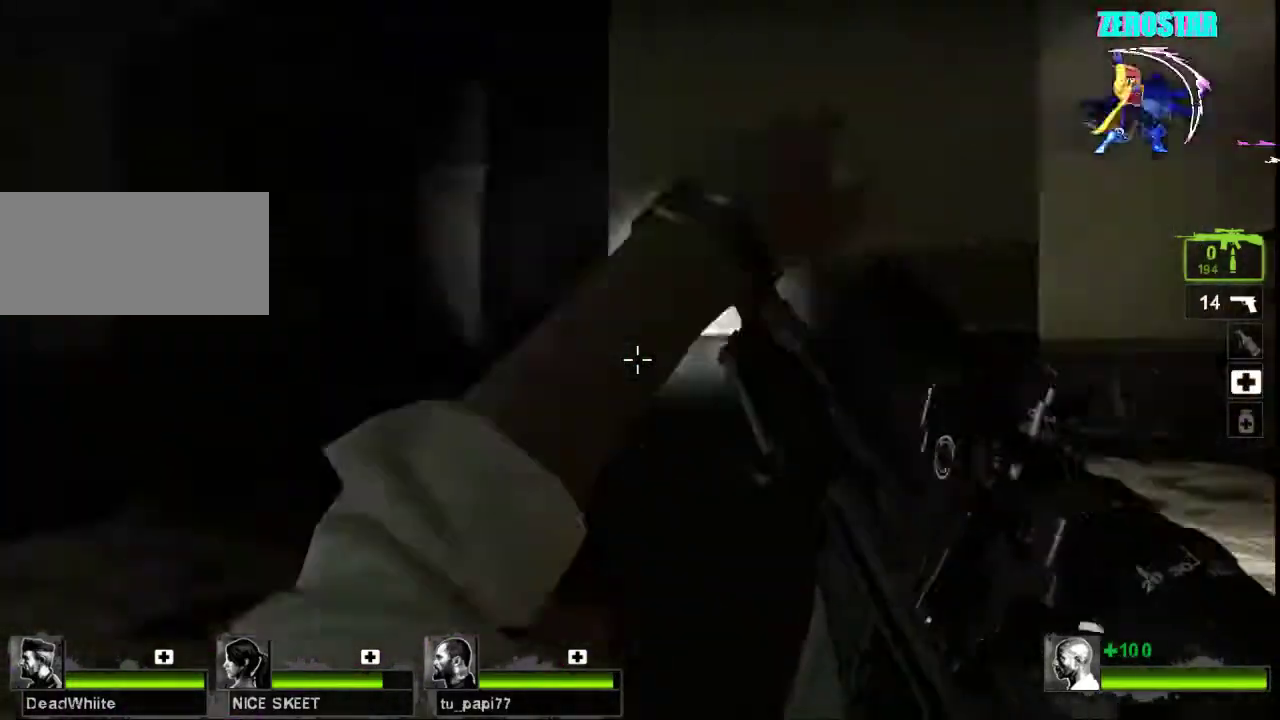
{"keys": ["a"], "mouse": [], "events": []}
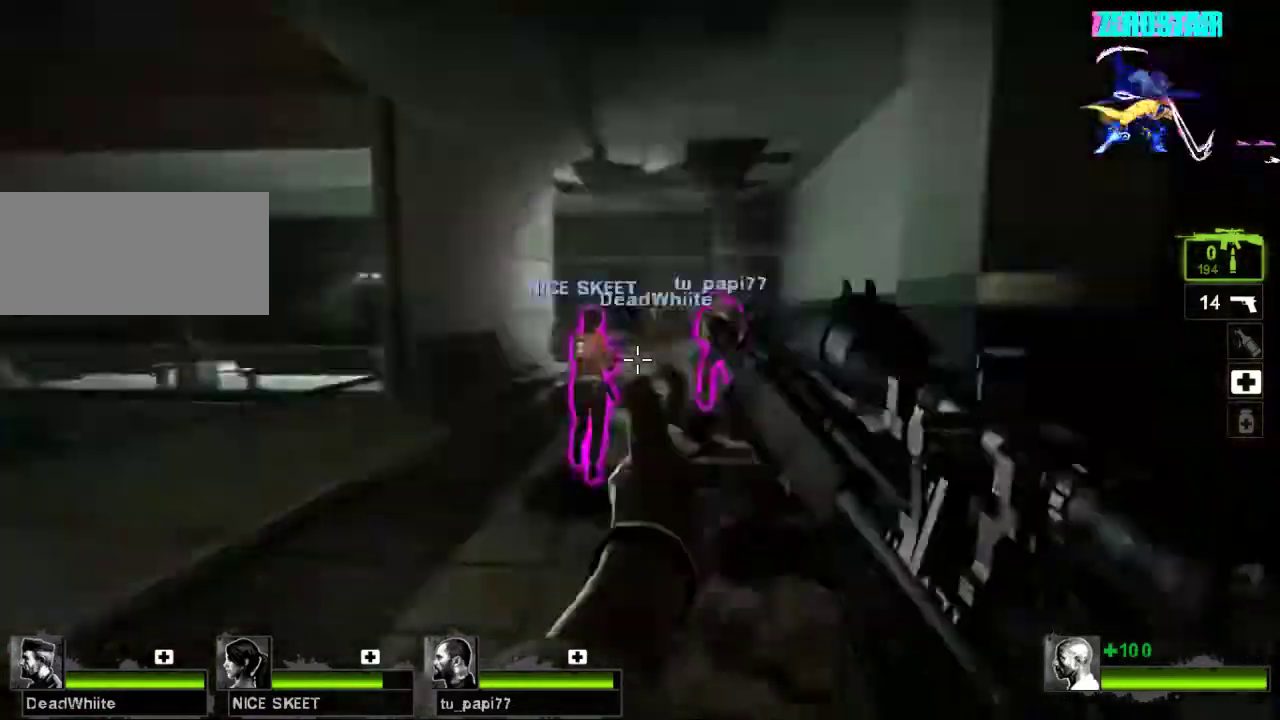
{"keys": ["w"], "mouse": [], "events": [[33, "s", "down"], [67, "s", "up"], [200, "w", "down"], [300, "a", "up"]]}
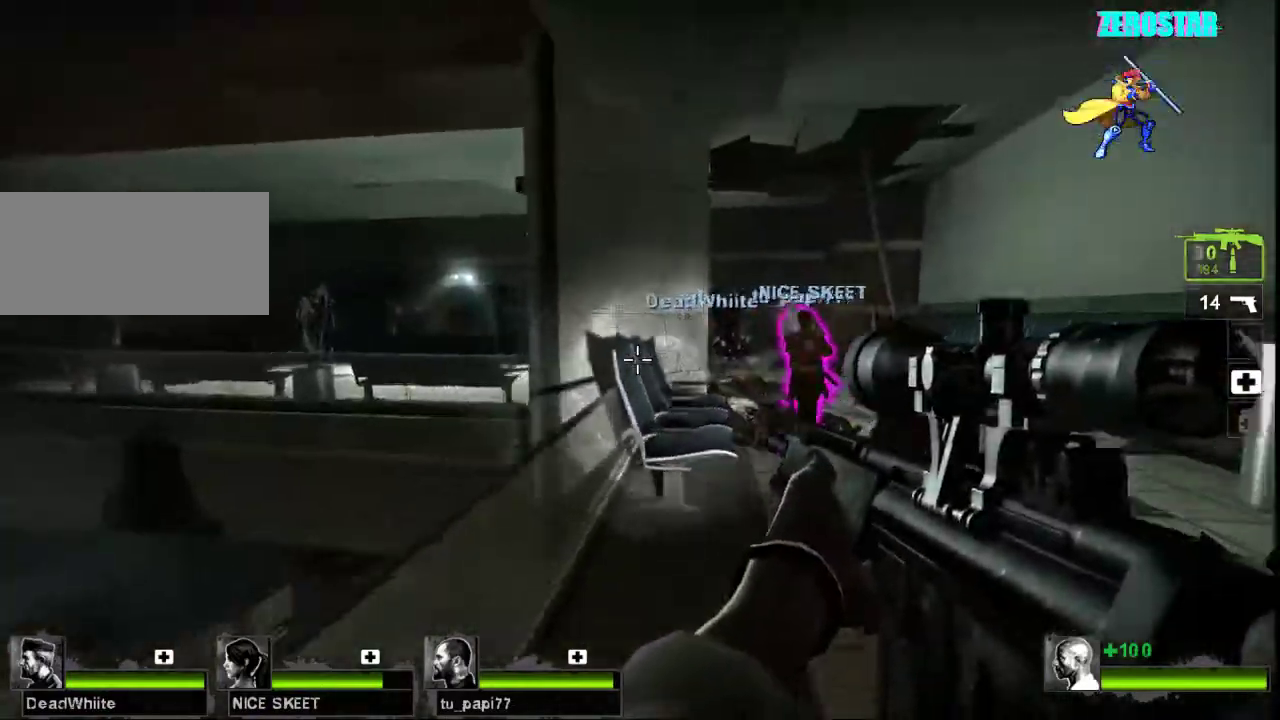
{"keys": ["w"], "mouse": [], "events": [[100, "d", "down"], [267, "d", "up"]]}
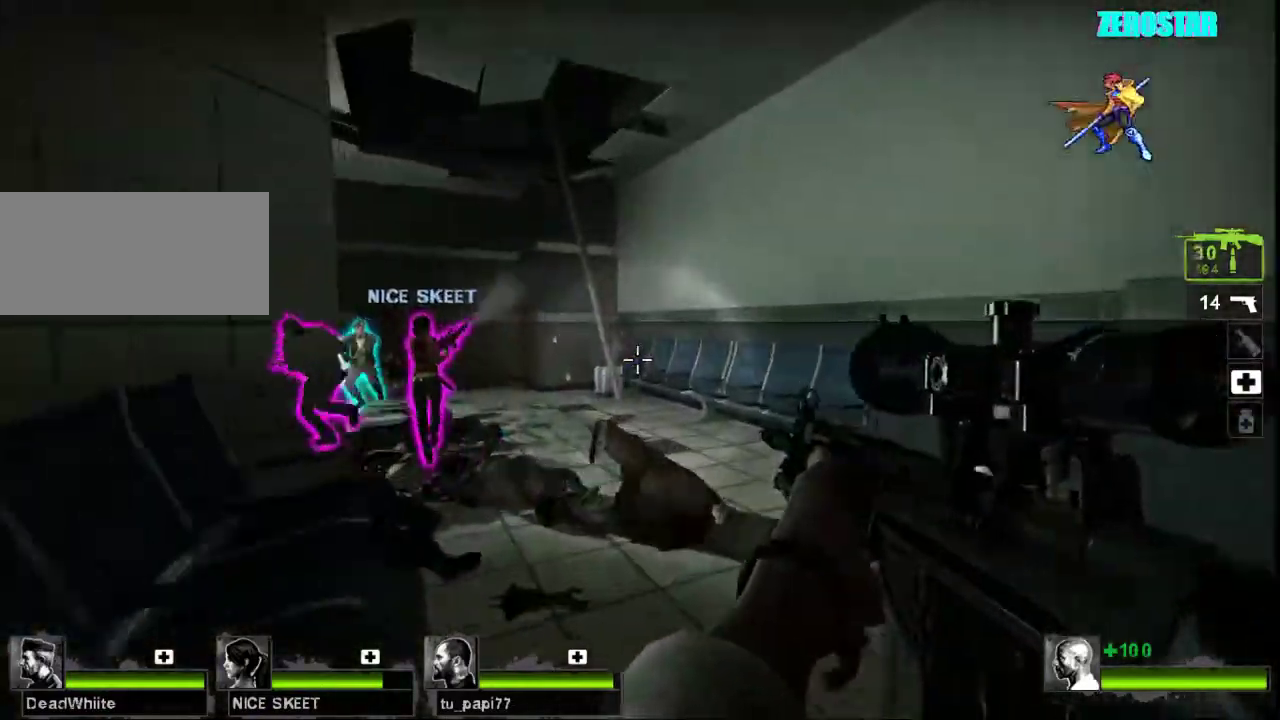
{"keys": ["a"], "mouse": [], "events": [[300, "a", "down"], [333, "space", "down"], [333, "w", "up"], [400, "space", "up"]]}
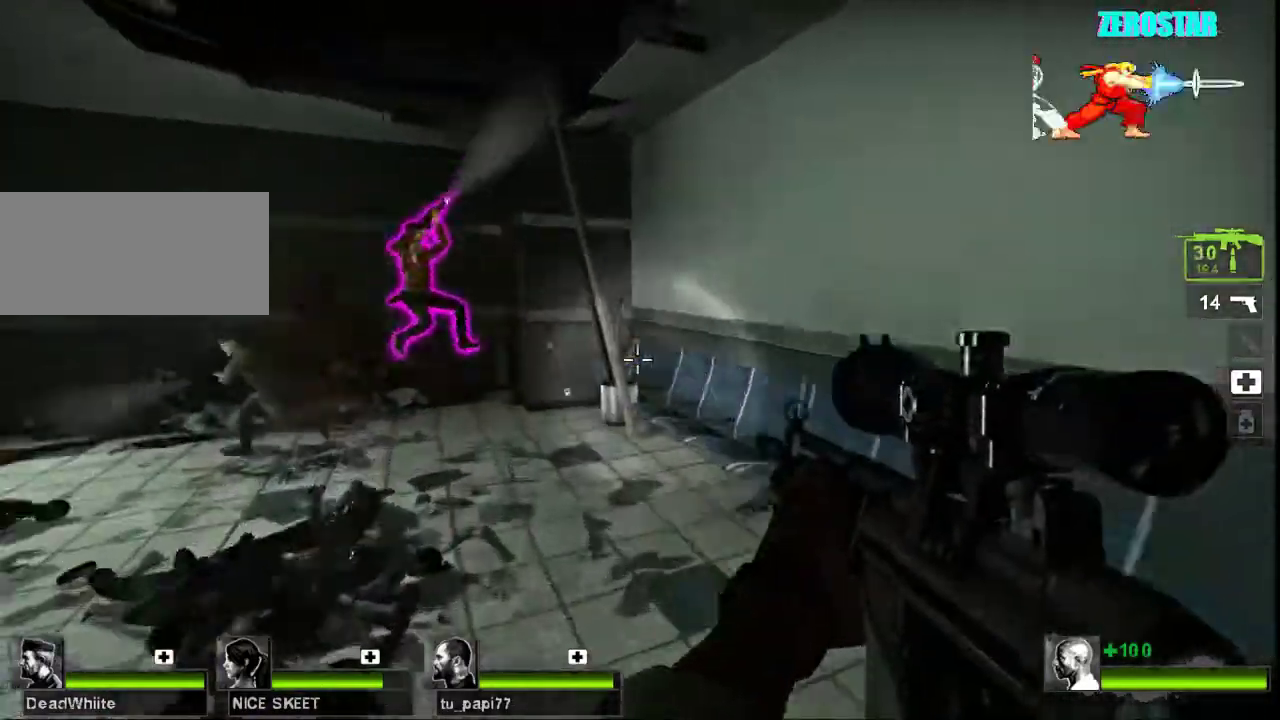
{"keys": ["a", "space"], "mouse": [], "events": [[467, "space", "down"]]}
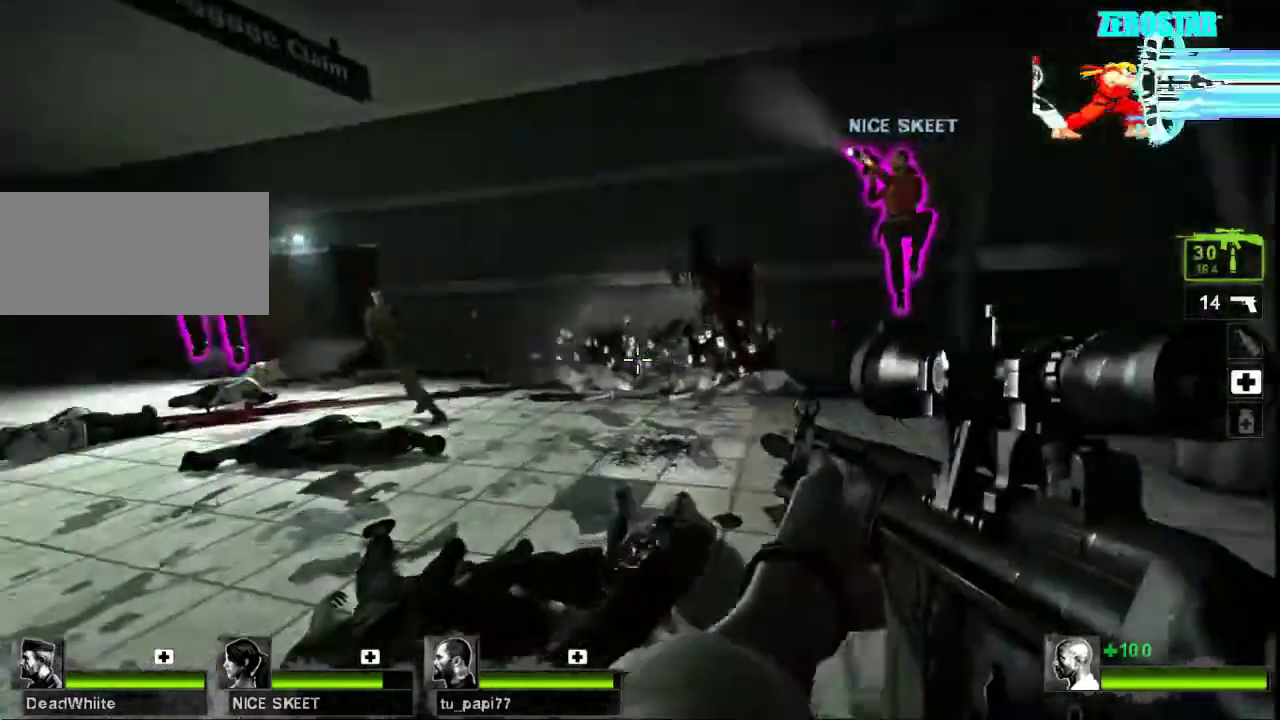
{"keys": ["a"], "mouse": [], "events": [[33, "space", "up"]]}
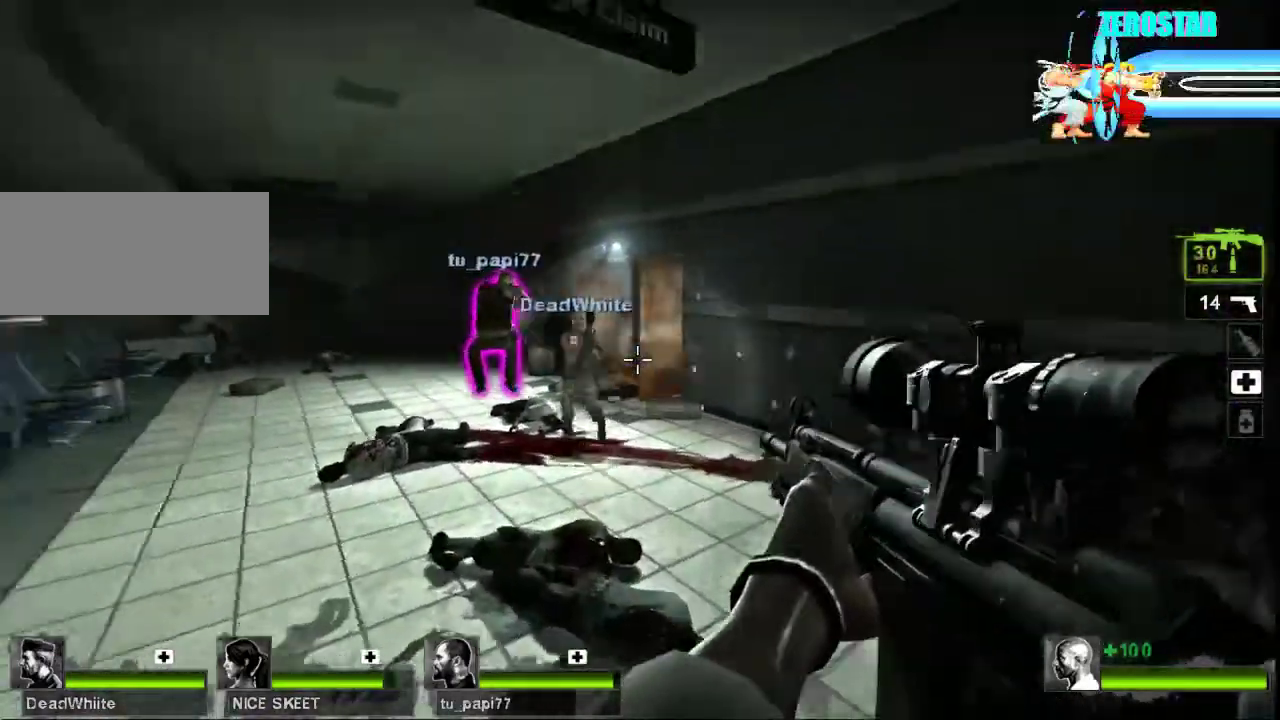
{"keys": ["a"], "mouse": [], "events": [[100, "space", "down"], [167, "space", "up"]]}
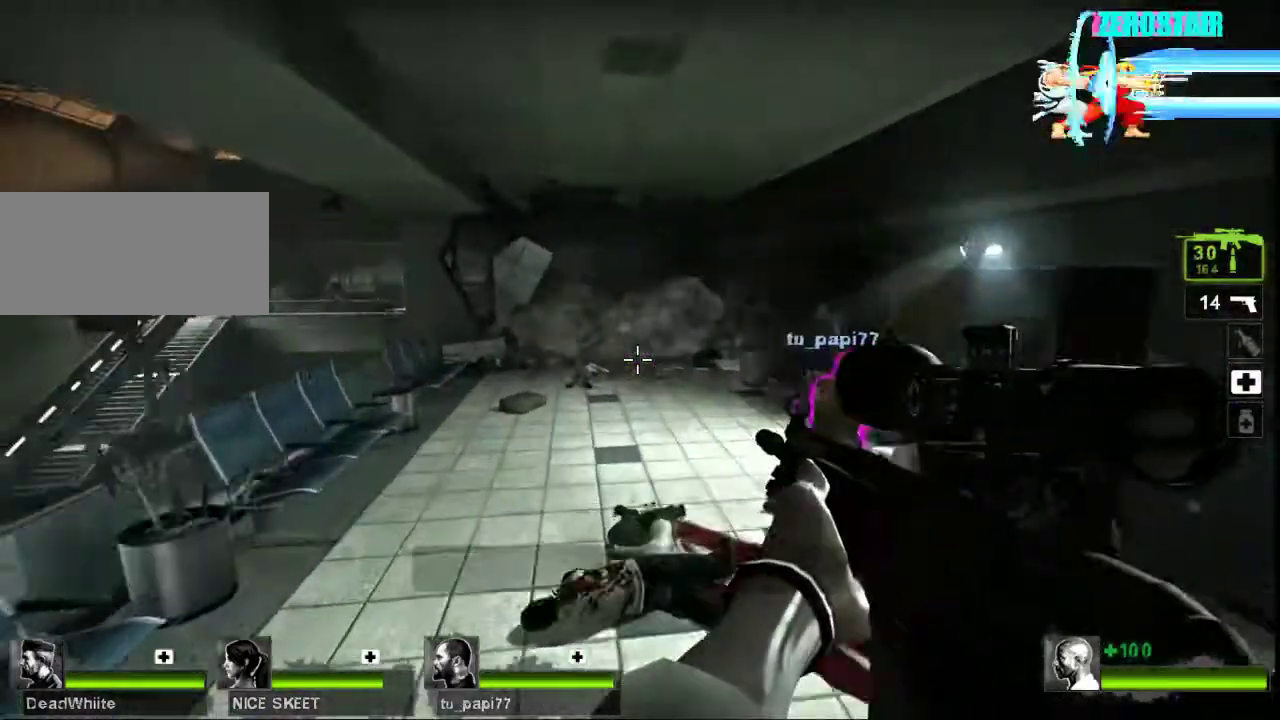
{"keys": ["a"], "mouse": [], "events": [[267, "d", "down"], [267, "space", "down"], [333, "a", "up"], [333, "space", "up"], [433, "a", "down"], [433, "d", "up"]]}
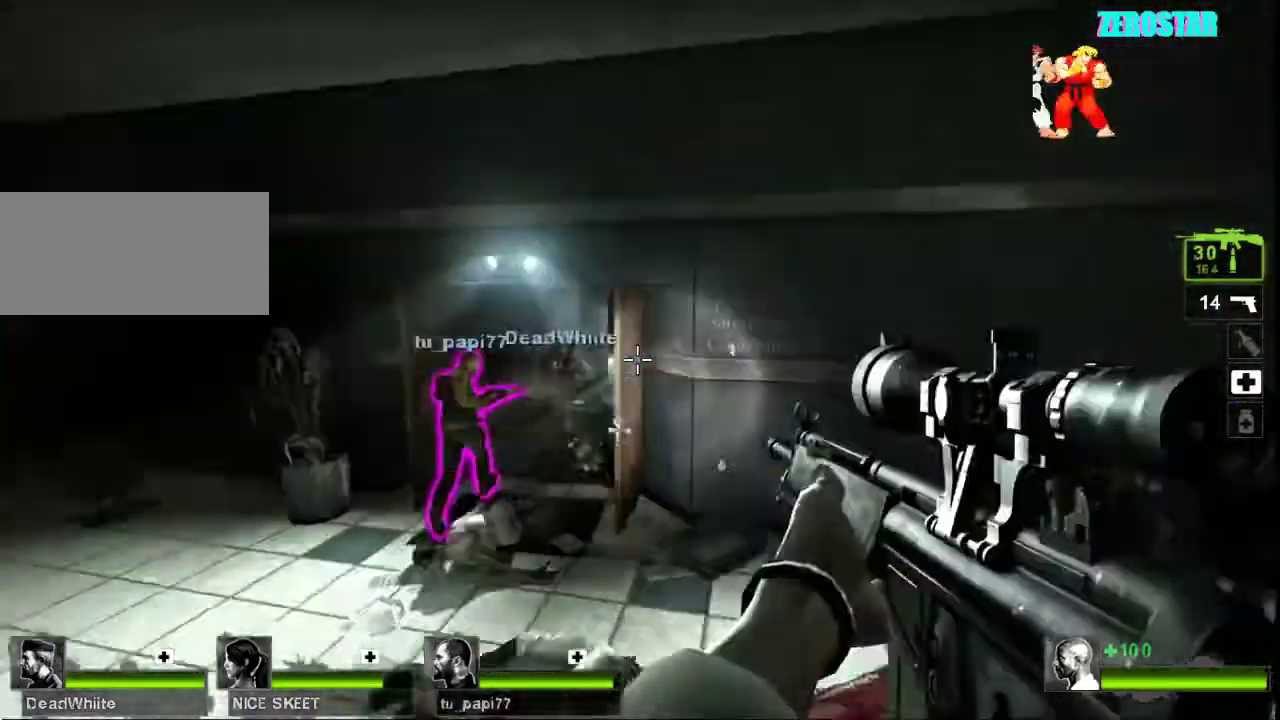
{"keys": ["s"], "mouse": [], "events": [[267, "s", "down"], [500, "a", "up"]]}